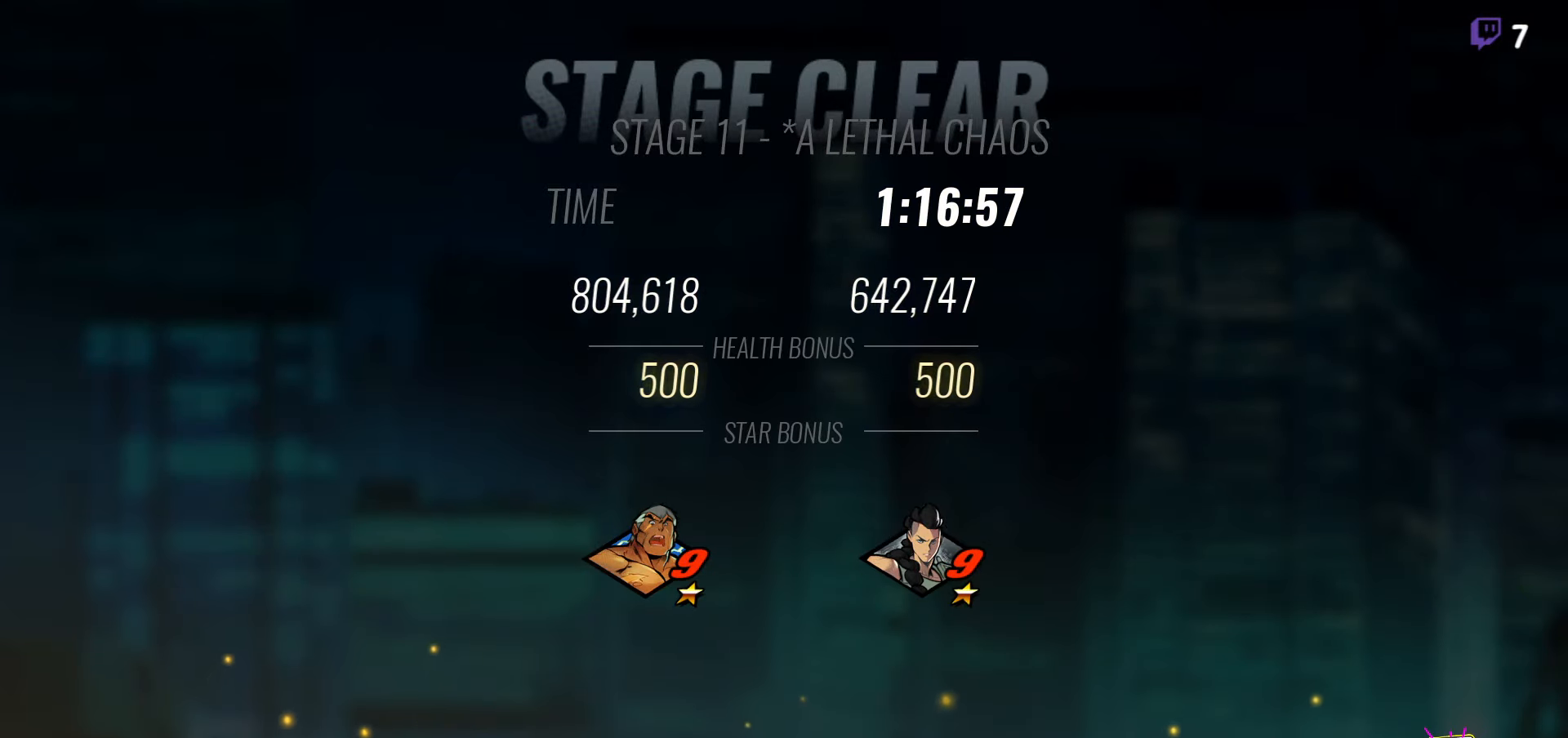
Gameplay with a controller (Xbox layout); each line is a JSON object with the inputs held at the frame after it. "events" lists button and stick changes between this image and that frame as [ms after this image, input, new state], when the widget could be followed in between. Not read: left_stick.
{"buttons": [], "right_stick": "center", "events": [[450, "A", "down"], [483, "A", "up"]]}
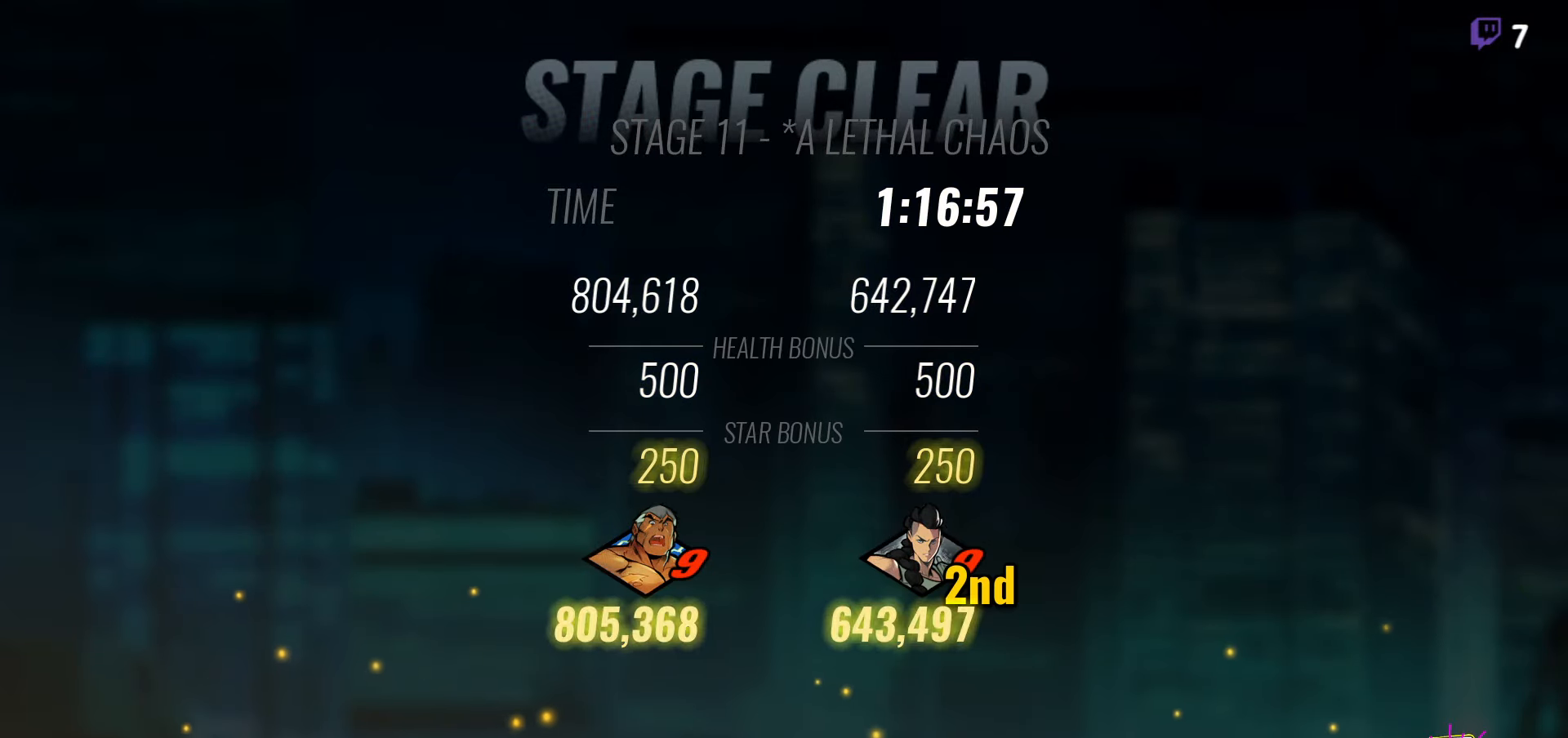
{"buttons": [], "right_stick": "center", "events": [[83, "A", "down"], [133, "A", "up"], [233, "A", "down"], [317, "A", "up"], [383, "A", "down"], [450, "A", "up"]]}
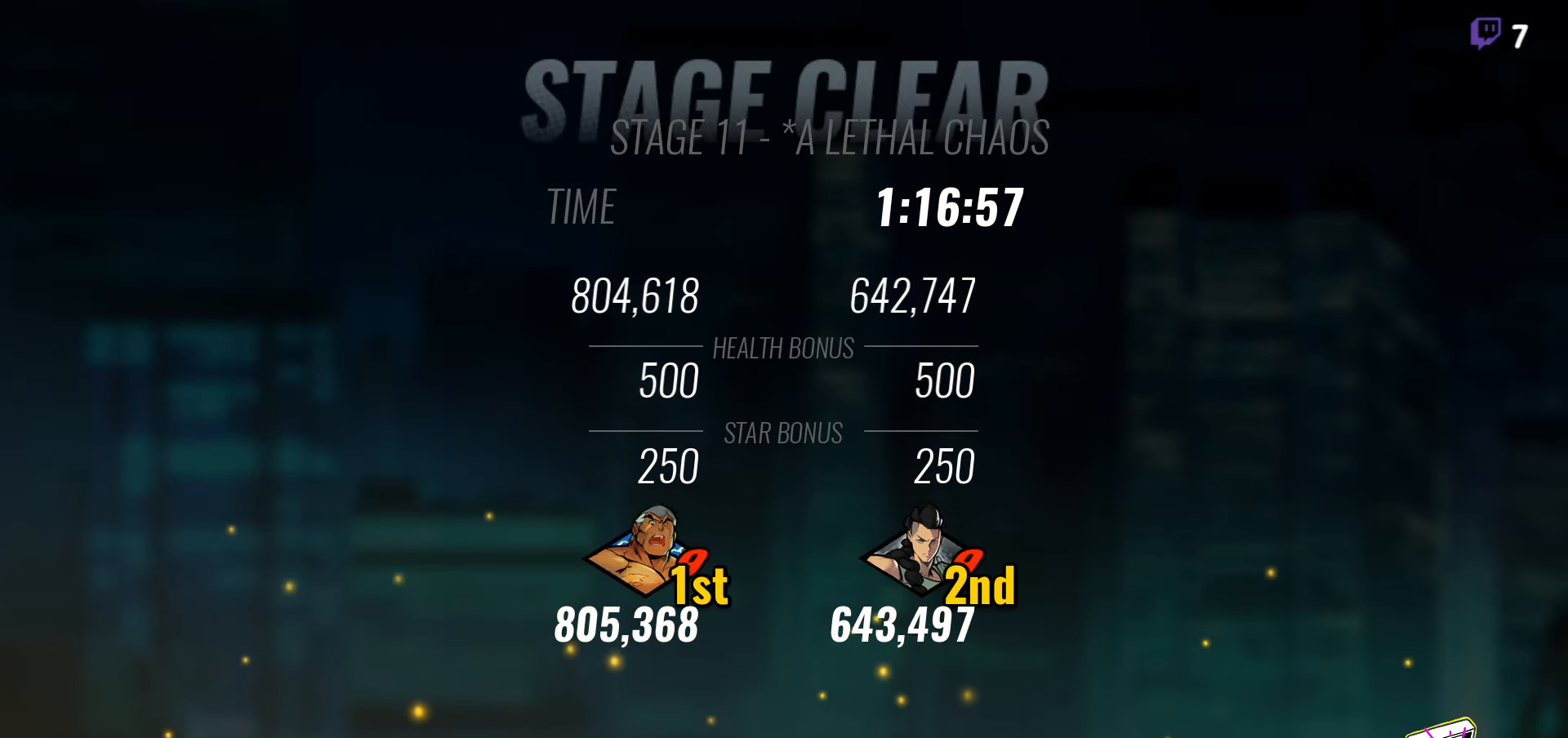
{"buttons": ["A"], "right_stick": "center", "events": [[50, "A", "down"], [150, "A", "up"], [217, "A", "down"], [317, "A", "up"], [367, "A", "down"], [400, "A", "up"], [483, "A", "down"]]}
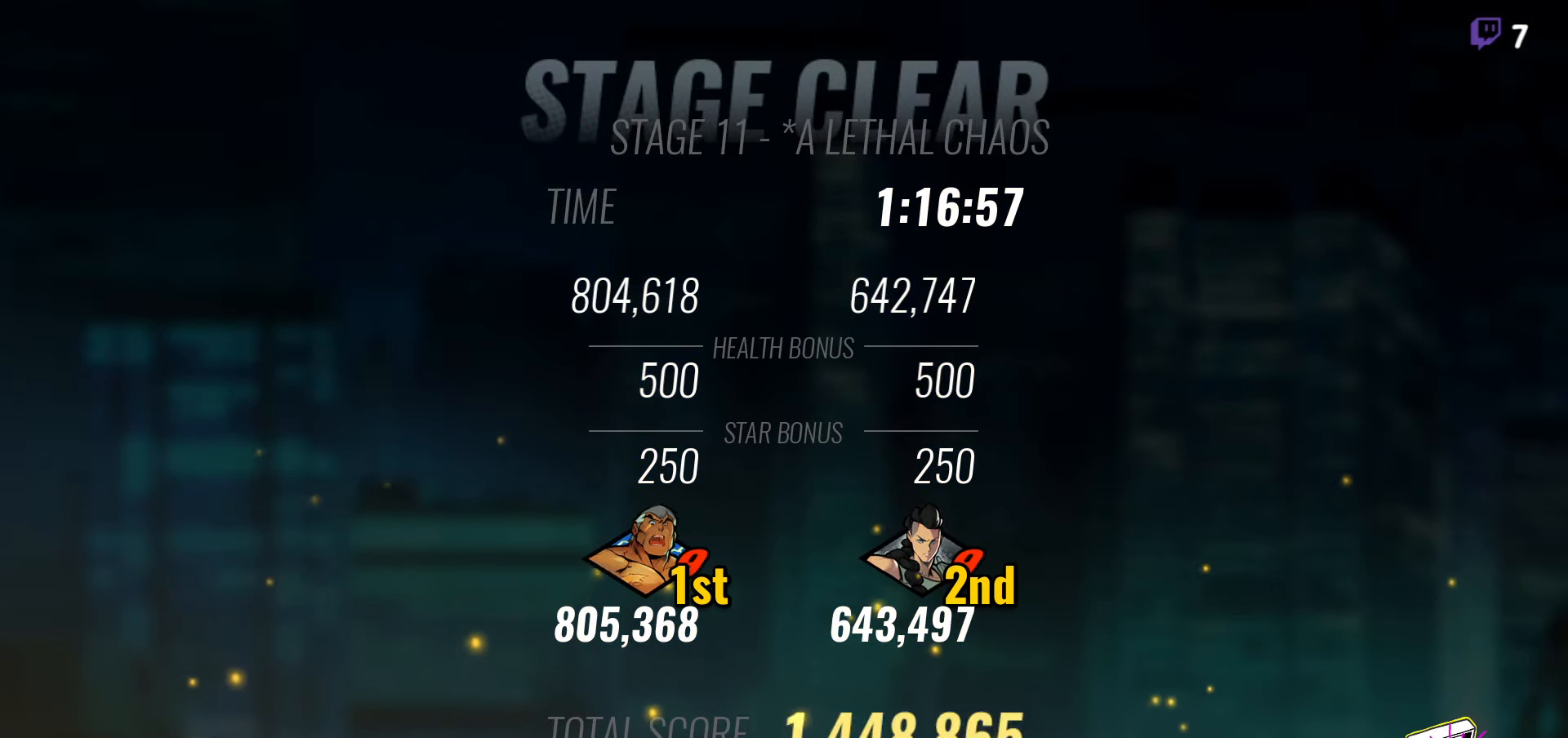
{"buttons": [], "right_stick": "center", "events": [[83, "A", "up"], [117, "A", "down"], [167, "A", "up"], [217, "A", "down"], [283, "A", "up"], [350, "A", "down"], [433, "A", "up"]]}